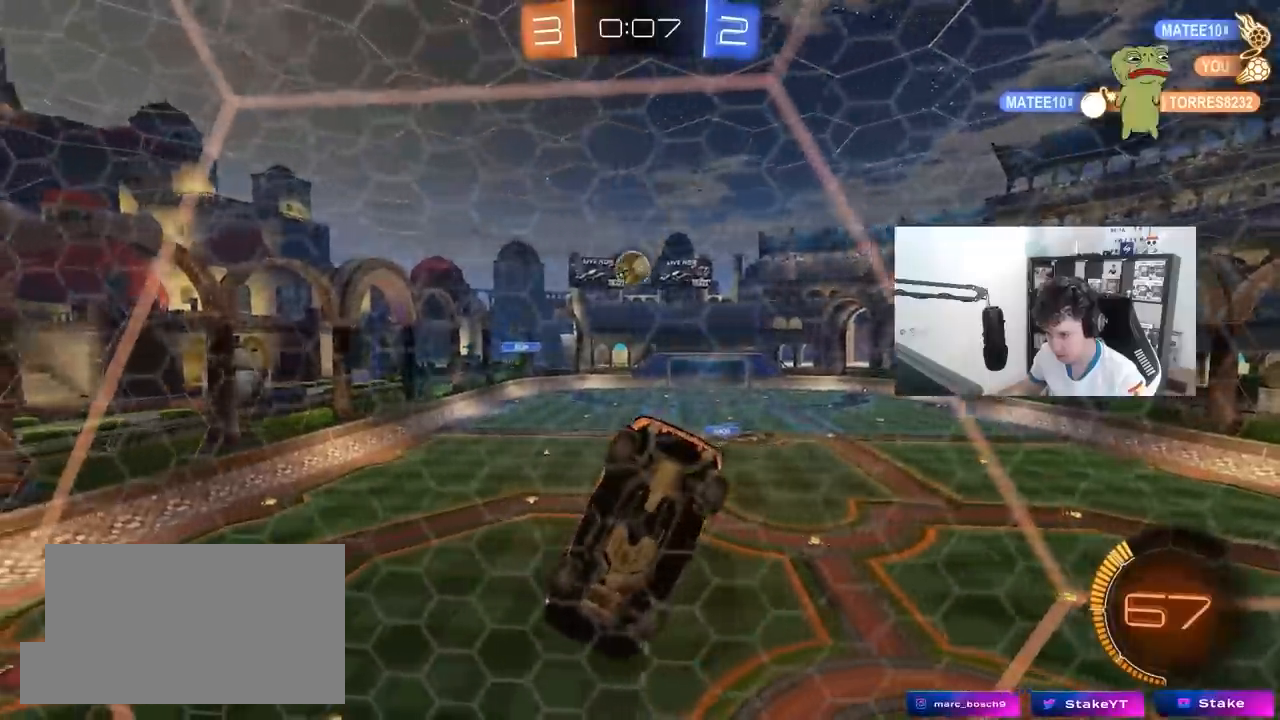
Gameplay with keyboard and mouse; each line is a JSON object with the keys and mouse buttons held at the frame after it. "events" lists presses ("down") and releases ("up") of "1", "2", "3", "4", "5", "a", "alt", "c", "caps_lock", "ctrl", "d", "e", "f", "g", "q", "r", "s", "shift", "space", "t", "tab", "v", "w", "x", "z", "mouse_left", "mouse_wheel" and "mouse_right" between this image and that frame as [ms after this image, input, new state], when the widget could be followed in between. "mouse_left", "mouse_wheel", "mouse_right" = the "left", "wheel", "right" buttons of the "mouse" list. No other keys are recorded. "wheel" means that the mouse wheel is clicked or scrolled. "mouse_move" is the direction in which the mouse moves at that frame (one of eight, or "still"), when it could be read.
{"keys": ["w"], "mouse": [], "mouse_move": "still", "events": [[50, "shift", "up"], [283, "s", "up"], [333, "a", "up"], [417, "w", "down"]]}
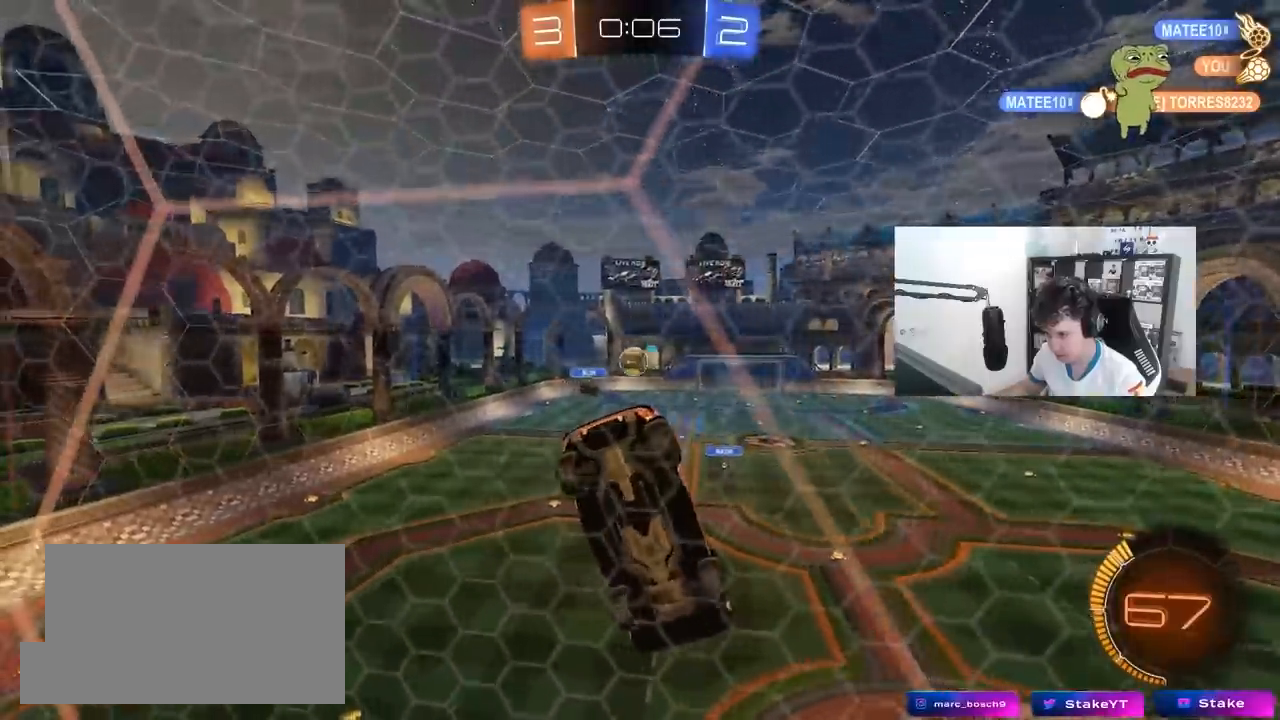
{"keys": ["s"], "mouse": [], "mouse_move": "still", "events": [[150, "w", "up"], [333, "s", "down"]]}
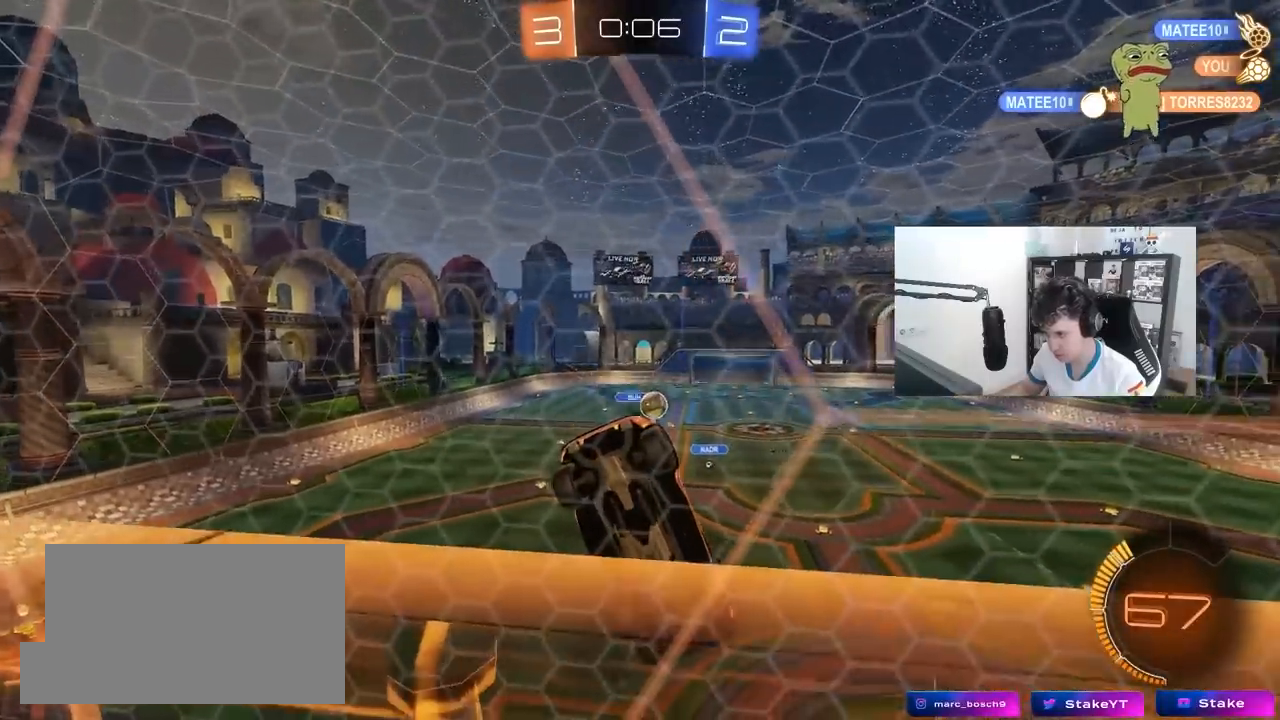
{"keys": [], "mouse": [], "mouse_move": "still", "events": [[33, "a", "down"], [117, "a", "up"], [167, "s", "up"], [317, "w", "down"], [350, "d", "down"], [450, "d", "up"], [450, "w", "up"]]}
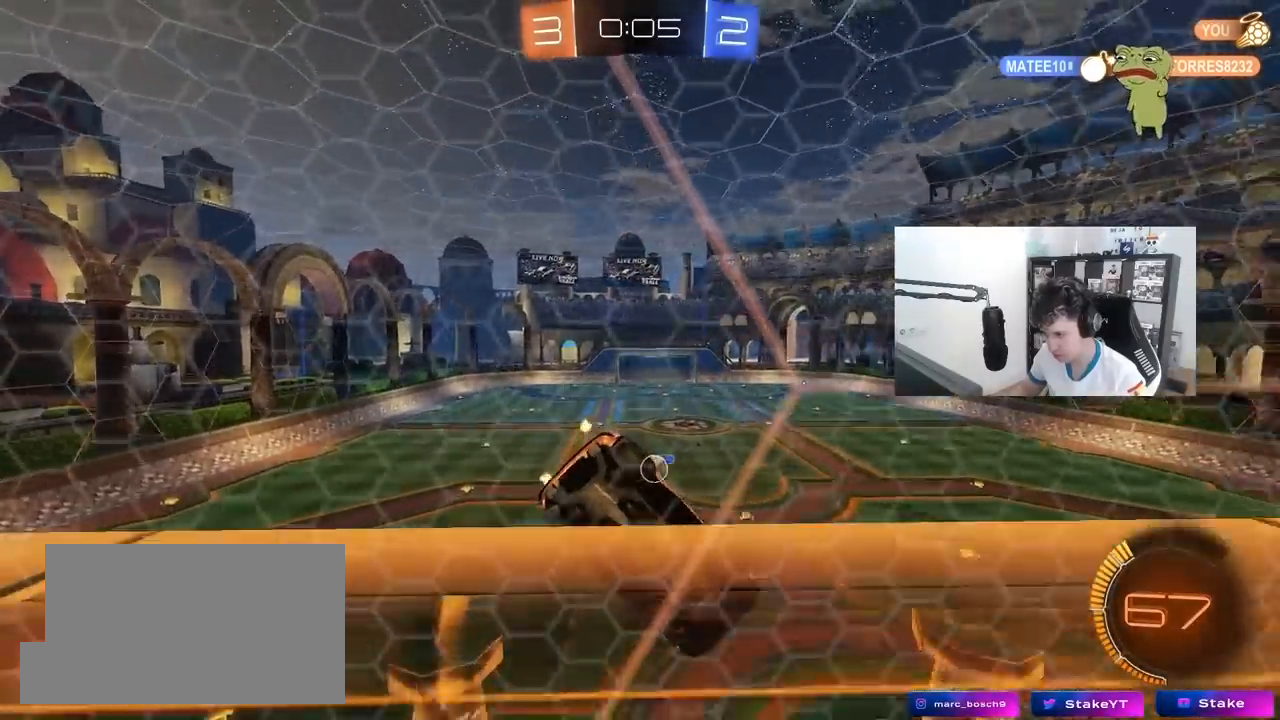
{"keys": [], "mouse": ["left"], "mouse_move": "down-left", "events": [[183, "w", "down"], [233, "a", "down"], [283, "mouse_left", "down"], [467, "a", "up"], [467, "w", "up"]]}
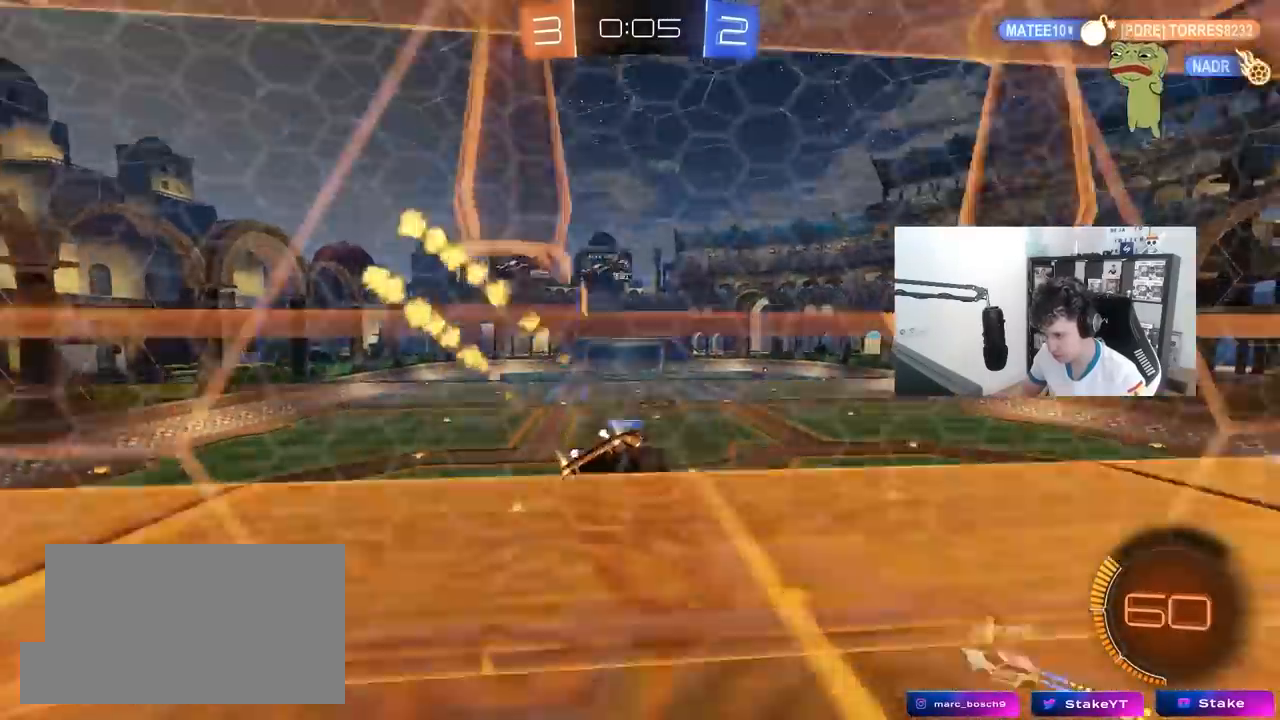
{"keys": ["a", "s"], "mouse": [], "mouse_move": "still", "events": [[67, "mouse_left", "up"], [150, "a", "down"], [150, "s", "down"]]}
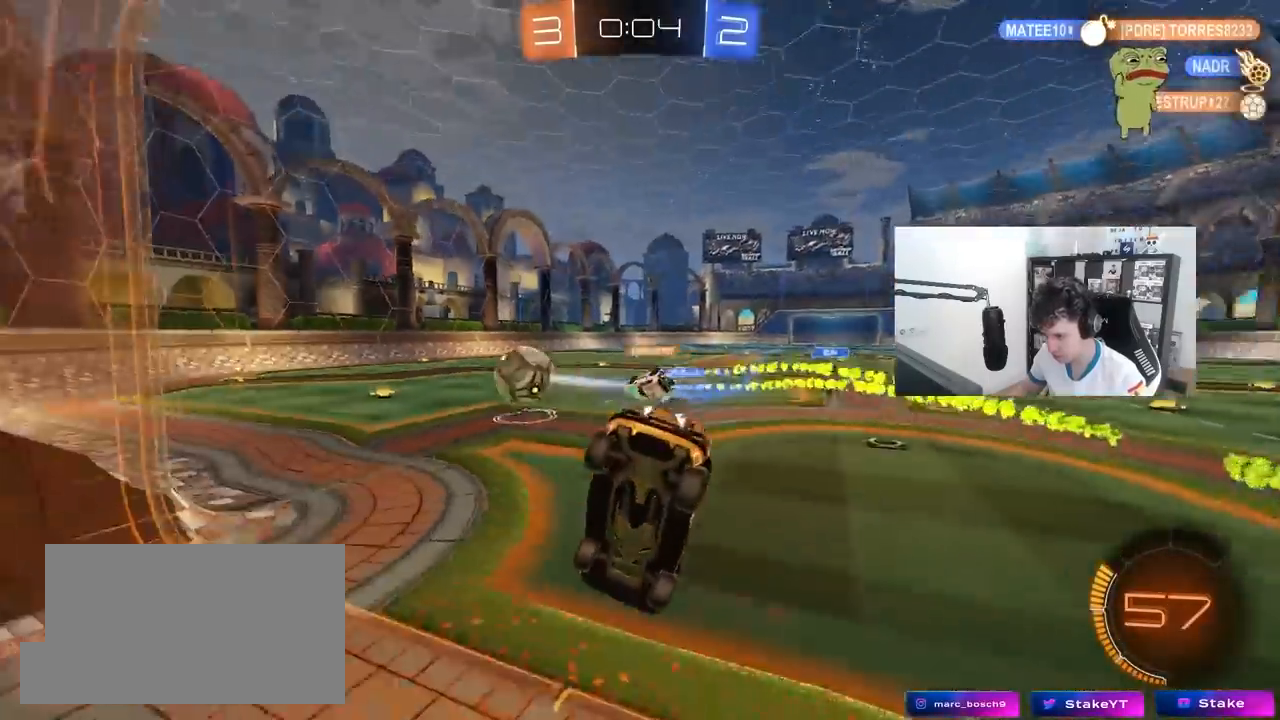
{"keys": ["w"], "mouse": [], "mouse_move": "still", "events": [[117, "shift", "down"], [167, "s", "up"], [267, "a", "up"], [267, "shift", "up"], [317, "w", "down"]]}
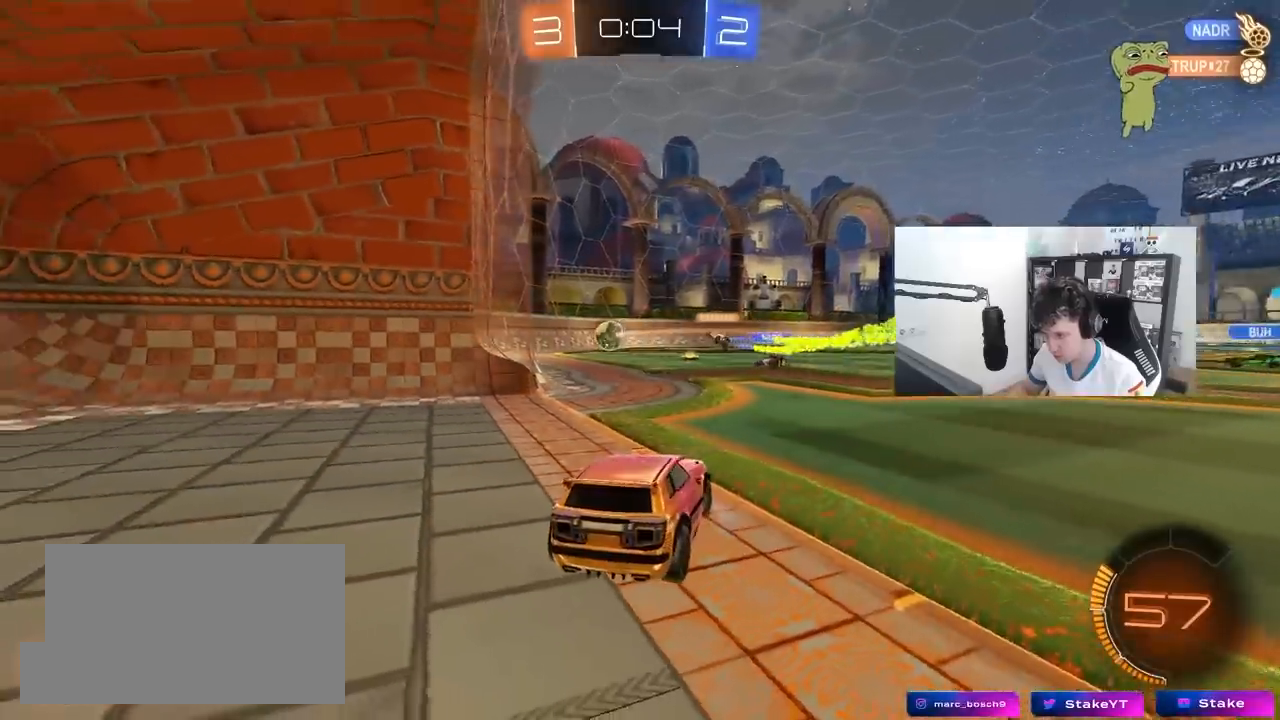
{"keys": [], "mouse": [], "mouse_move": "still", "events": [[83, "a", "down"], [233, "a", "up"], [233, "mouse_right", "down"], [283, "d", "down"], [283, "mouse_right", "up"], [367, "w", "up"], [417, "d", "up"]]}
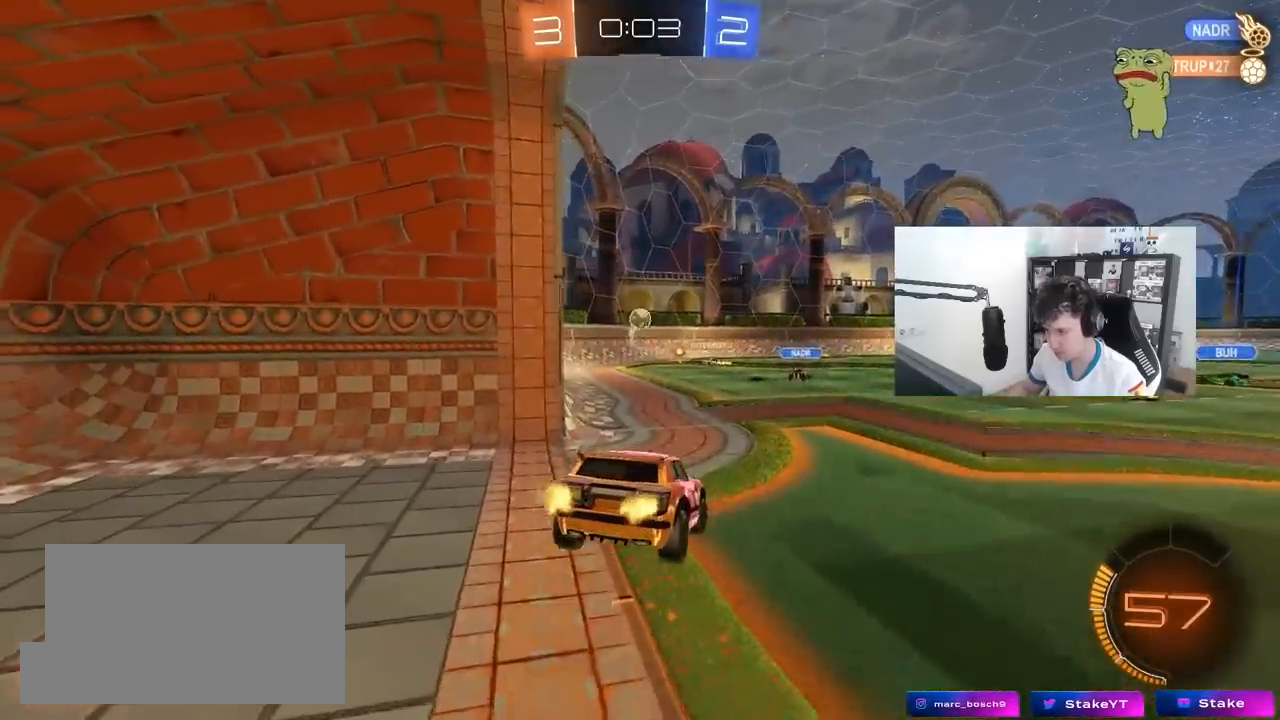
{"keys": [], "mouse": [], "mouse_move": "still", "events": [[67, "s", "down"], [100, "a", "down"], [250, "a", "up"], [250, "d", "down"], [350, "s", "up"], [433, "d", "up"]]}
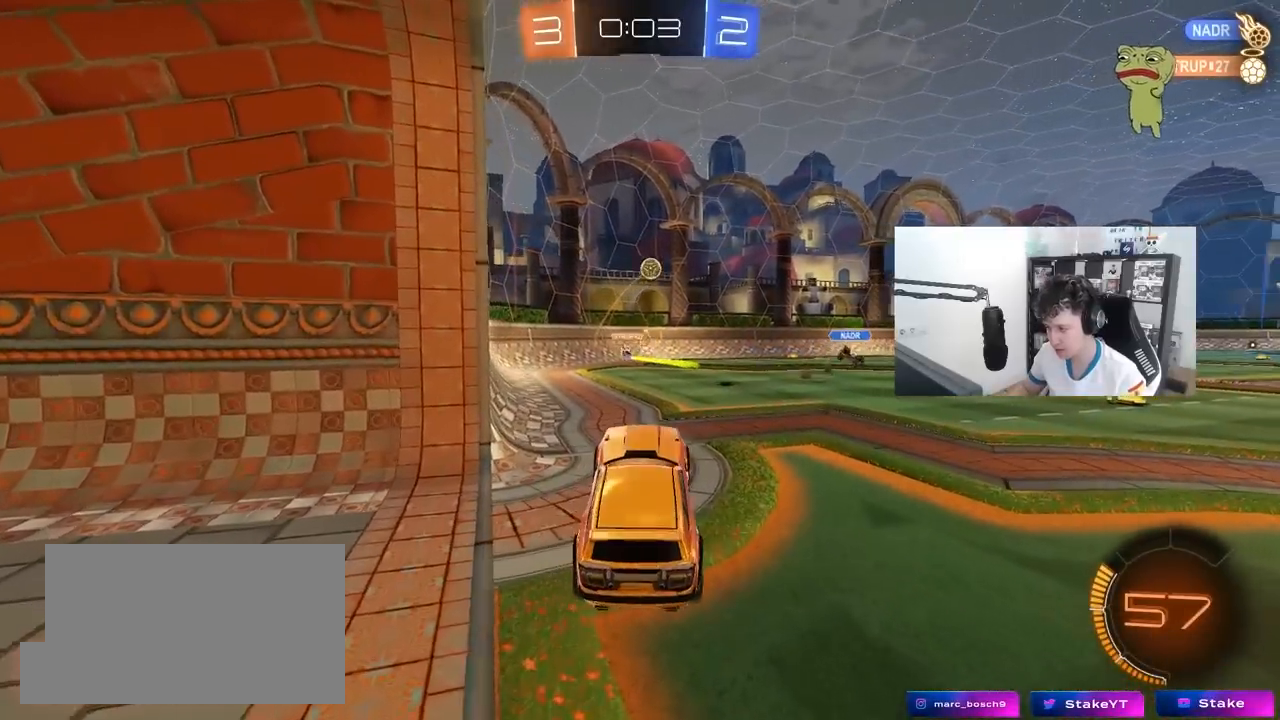
{"keys": ["w"], "mouse": [], "mouse_move": "still", "events": [[67, "w", "down"], [317, "mouse_right", "down"], [500, "mouse_right", "up"]]}
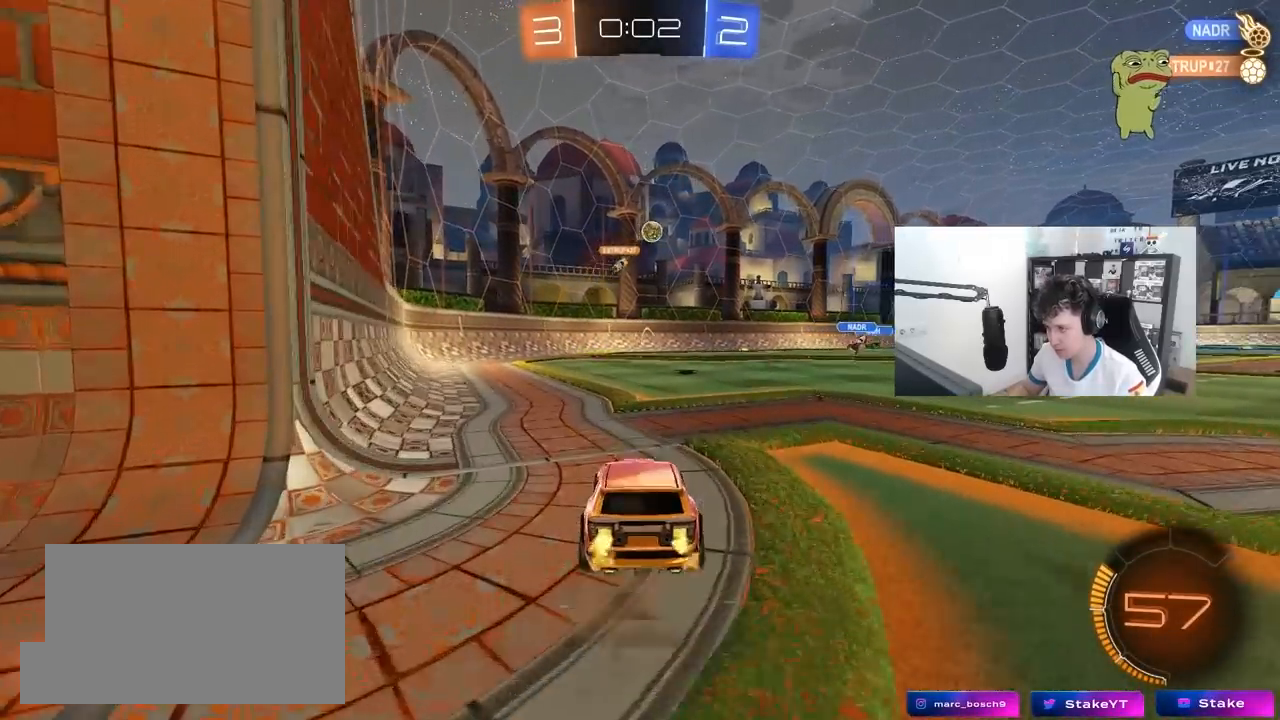
{"keys": ["w"], "mouse": [], "mouse_move": "still", "events": []}
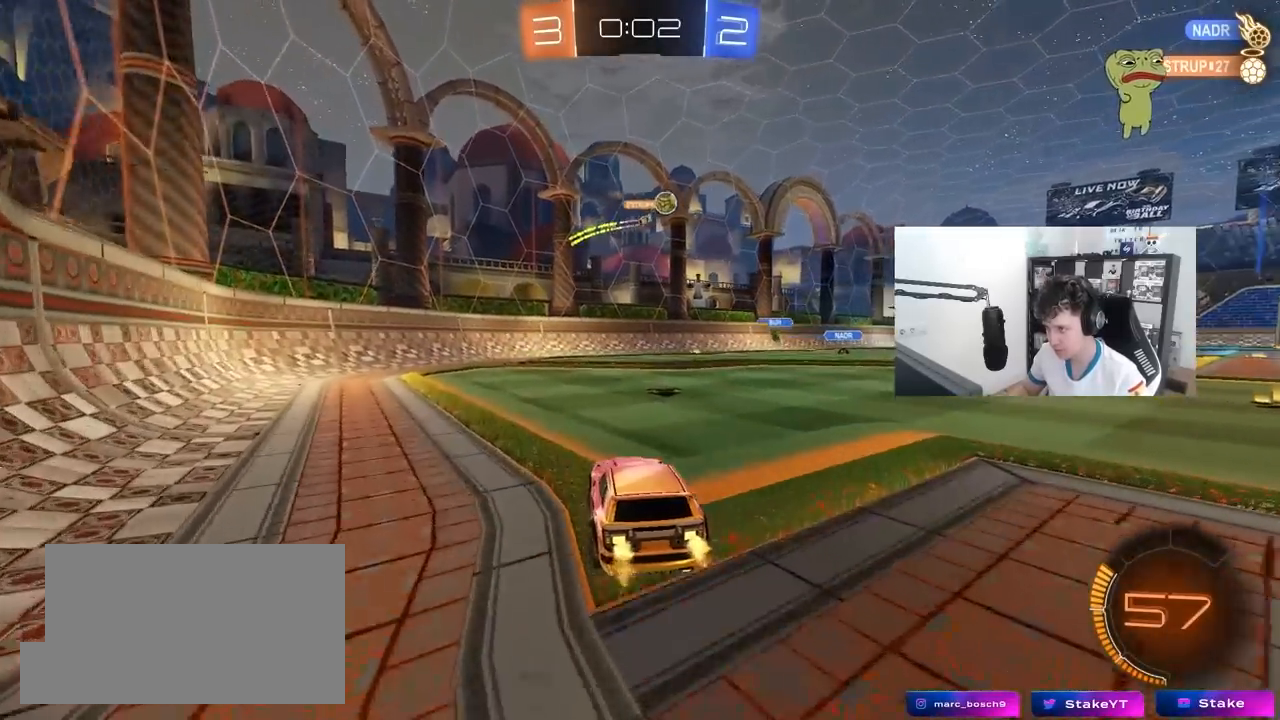
{"keys": ["d", "w"], "mouse": [], "mouse_move": "still", "events": [[17, "d", "down"], [67, "d", "up"], [250, "d", "down"]]}
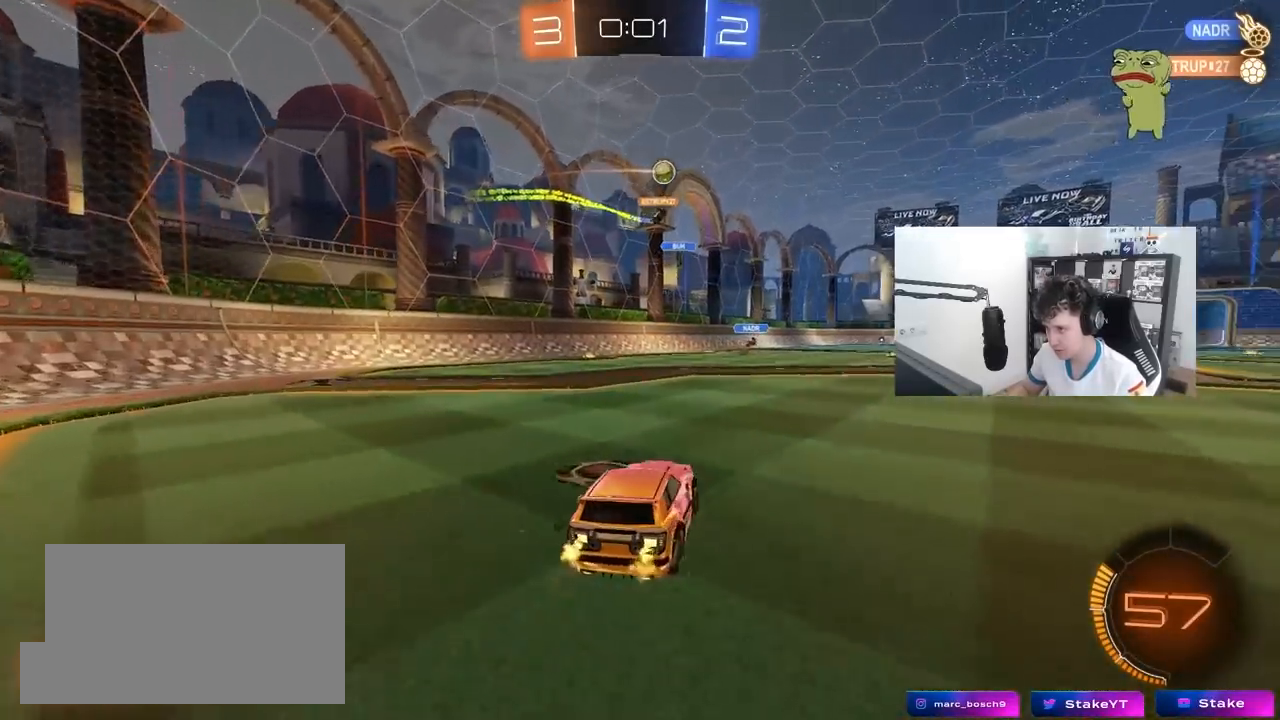
{"keys": ["w"], "mouse": [], "mouse_move": "still", "events": [[67, "d", "up"]]}
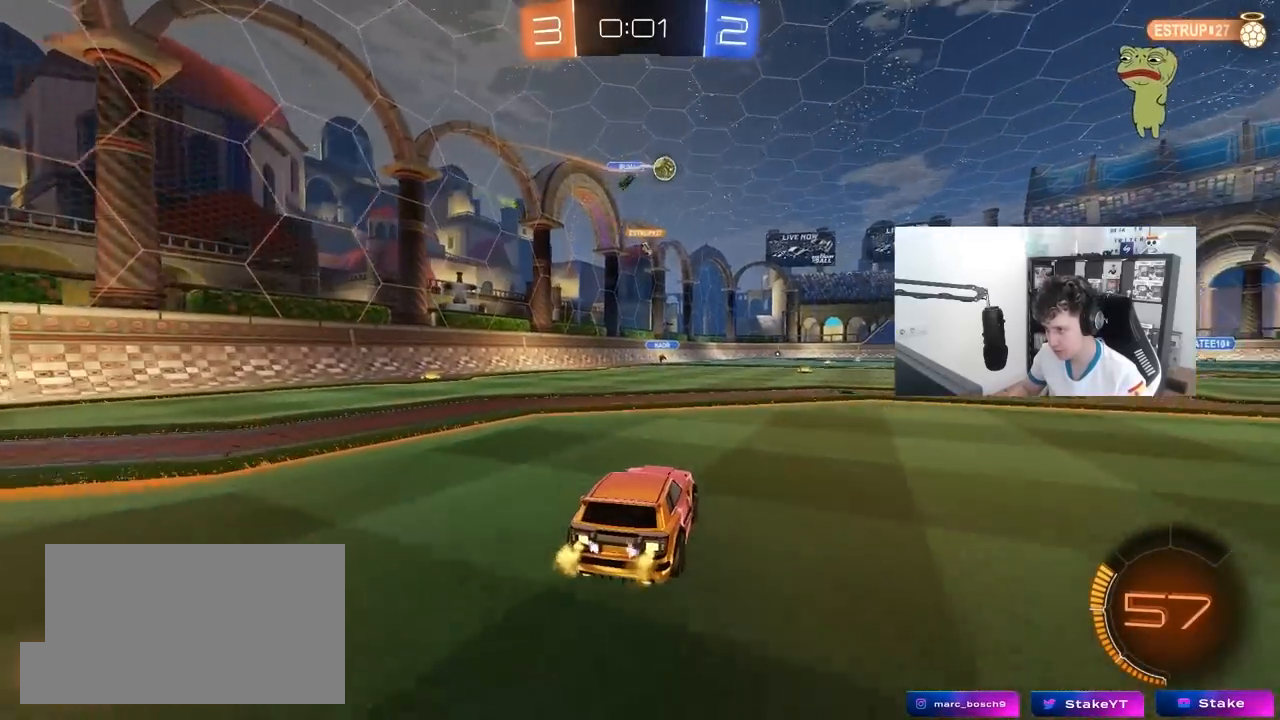
{"keys": ["w"], "mouse": [], "mouse_move": "still", "events": [[83, "d", "down"], [183, "d", "up"]]}
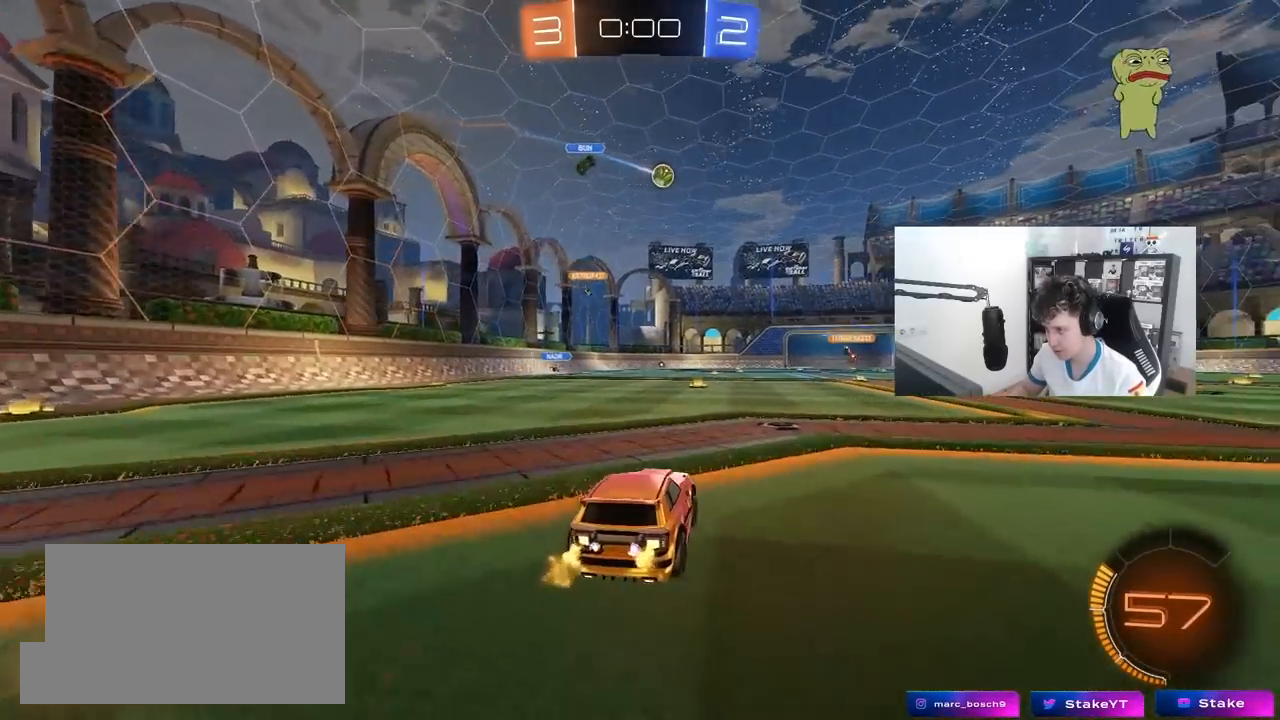
{"keys": ["a", "w"], "mouse": [], "mouse_move": "still", "events": [[17, "d", "down"], [100, "d", "up"], [300, "a", "down"]]}
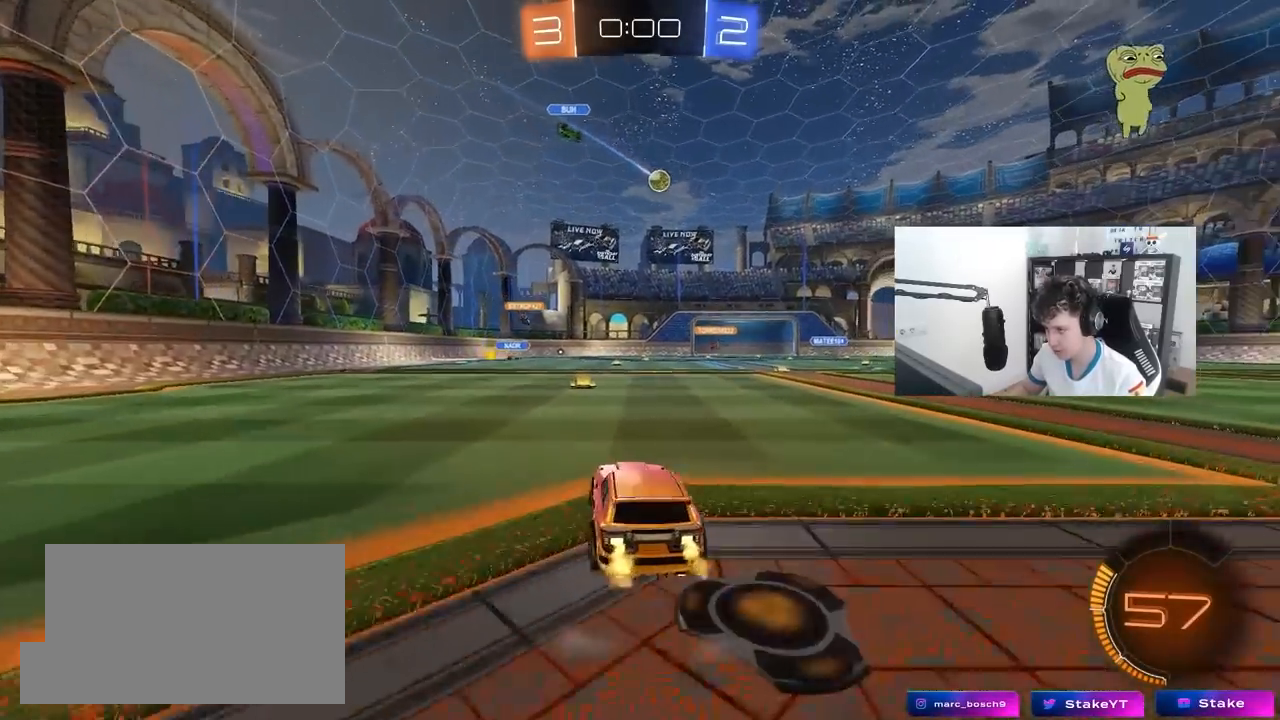
{"keys": ["w"], "mouse": [], "mouse_move": "still", "events": [[167, "a", "up"], [267, "d", "down"], [350, "shift", "down"], [450, "shift", "up"], [500, "d", "up"]]}
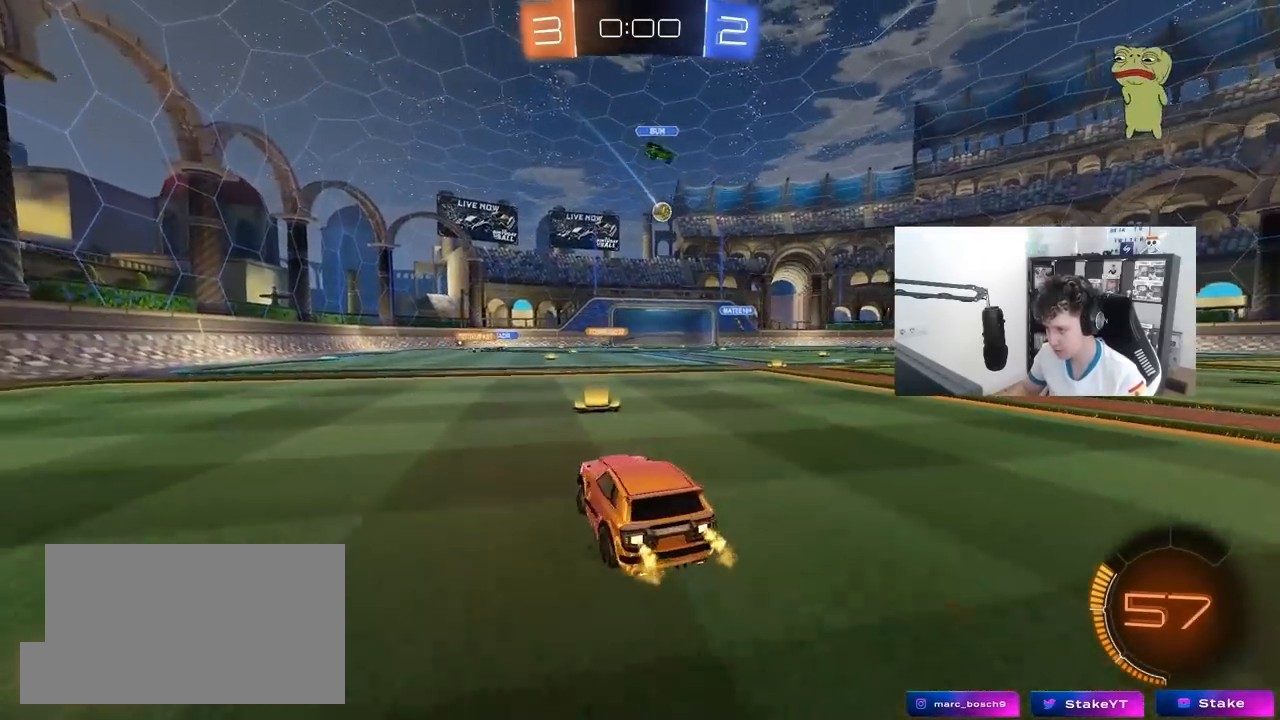
{"keys": [], "mouse": [], "mouse_move": "still", "events": [[133, "d", "down"], [233, "w", "up"], [317, "d", "up"]]}
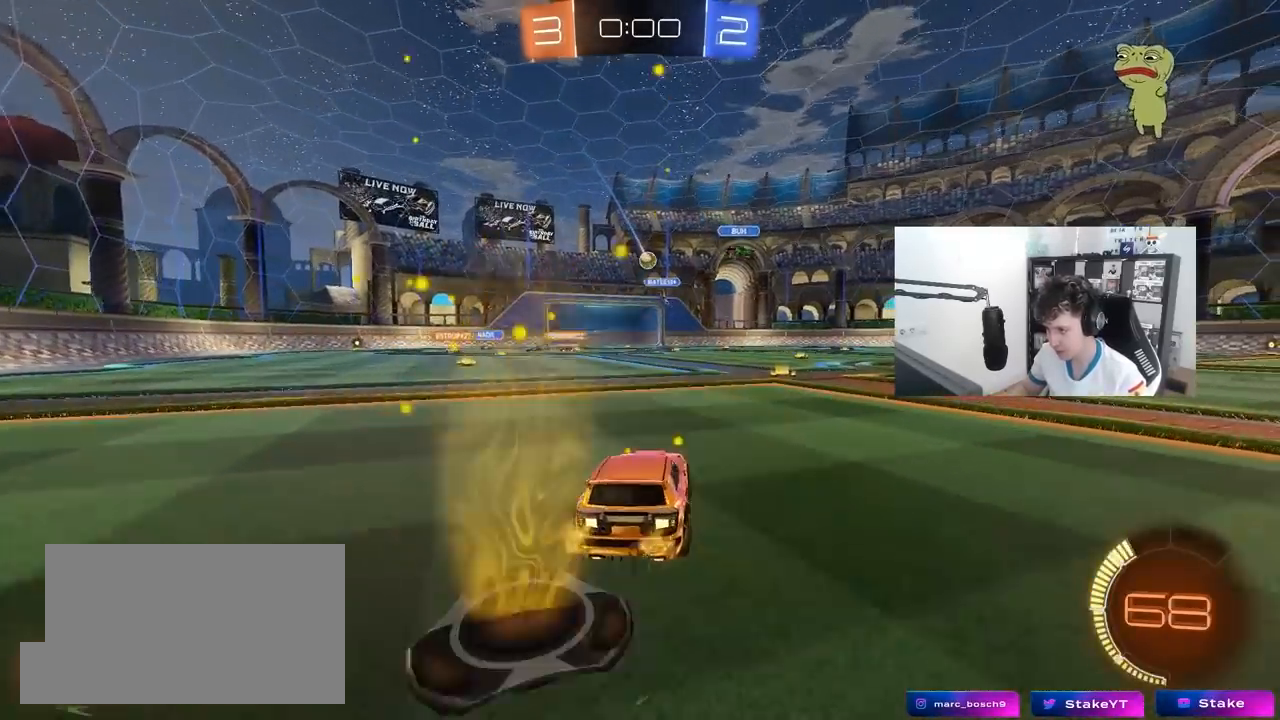
{"keys": ["a", "d", "s"], "mouse": [], "mouse_move": "still", "events": [[17, "d", "down"], [67, "d", "up"], [67, "w", "down"], [383, "w", "up"], [483, "a", "down"], [483, "d", "down"], [483, "s", "down"]]}
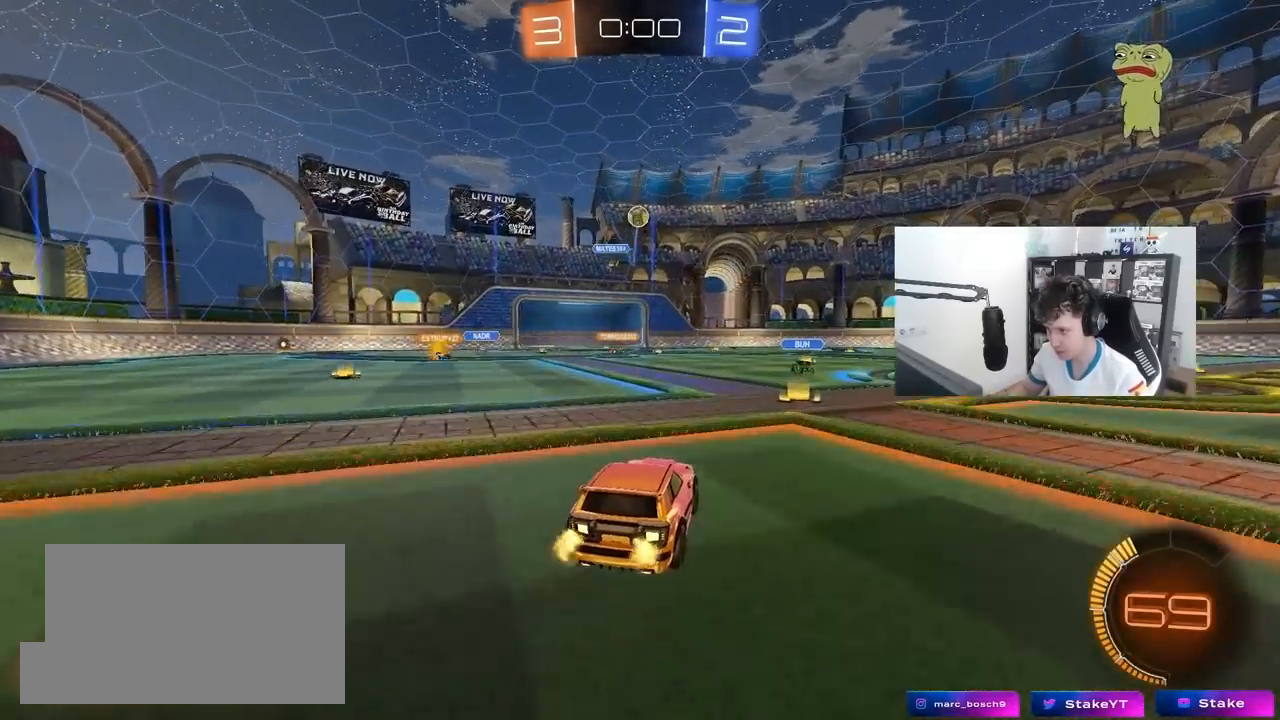
{"keys": ["a", "s"], "mouse": ["left", "right"], "events": [[33, "a", "up"], [167, "mouse_right", "down"], [217, "d", "up"], [317, "a", "down"], [400, "mouse_left", "down"], [400, "mouse_right", "up"], [450, "a", "up"], [450, "mouse_right", "down"], [450, "s", "up"], [500, "a", "down"], [500, "s", "down"]]}
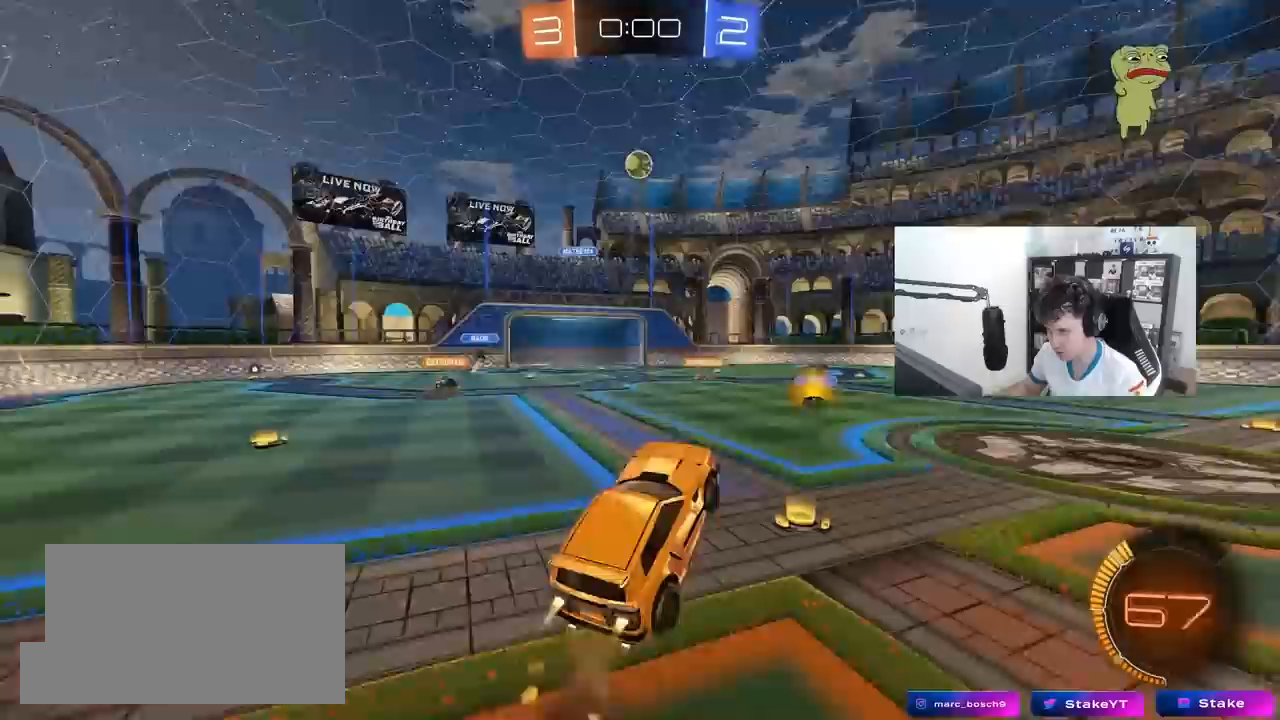
{"keys": ["w"], "mouse": ["left"], "mouse_move": "still", "events": [[83, "d", "down"], [133, "shift", "down"], [183, "a", "up"], [183, "mouse_right", "up"], [183, "s", "up"], [233, "shift", "up"], [317, "w", "down"], [467, "d", "up"]]}
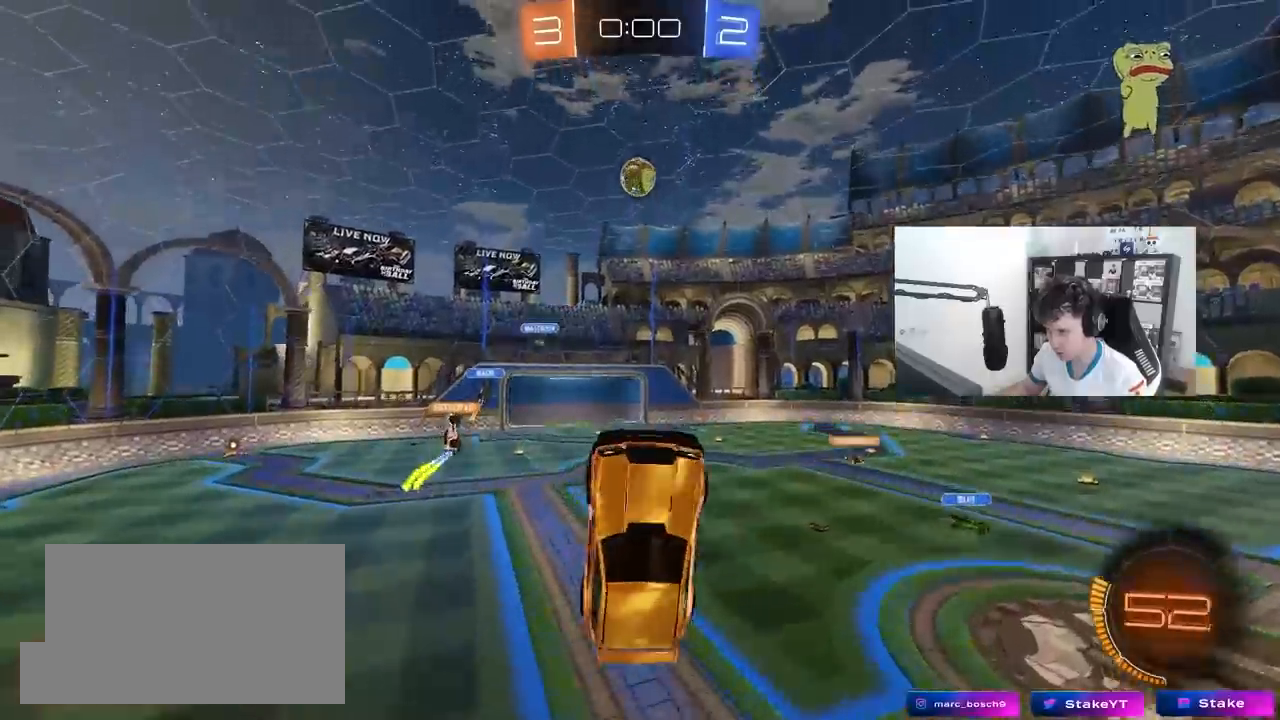
{"keys": [], "mouse": ["left"], "mouse_move": "still", "events": [[17, "w", "up"], [100, "a", "down"], [250, "a", "up"], [300, "d", "down"], [333, "w", "down"], [383, "d", "up"], [383, "w", "up"]]}
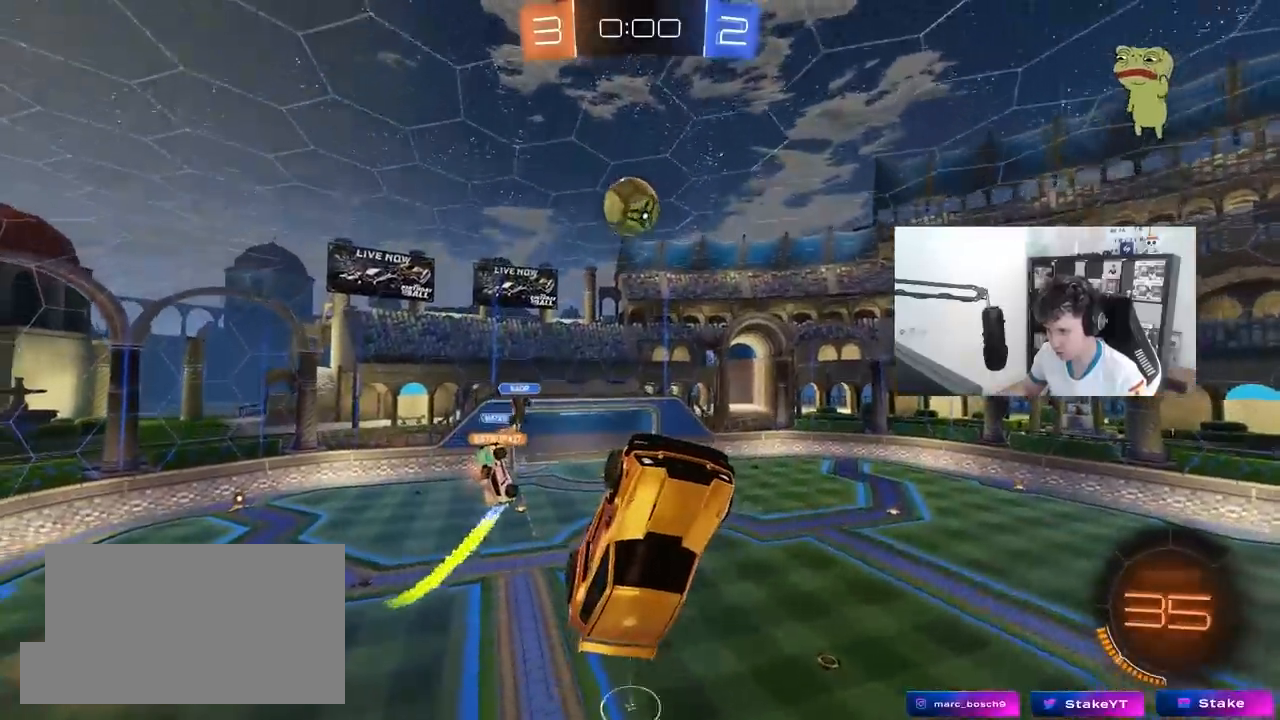
{"keys": ["a", "shift", "w"], "mouse": ["left"], "mouse_move": "still", "events": [[67, "a", "down"], [117, "w", "down"], [267, "w", "up"], [450, "shift", "down"], [450, "w", "down"]]}
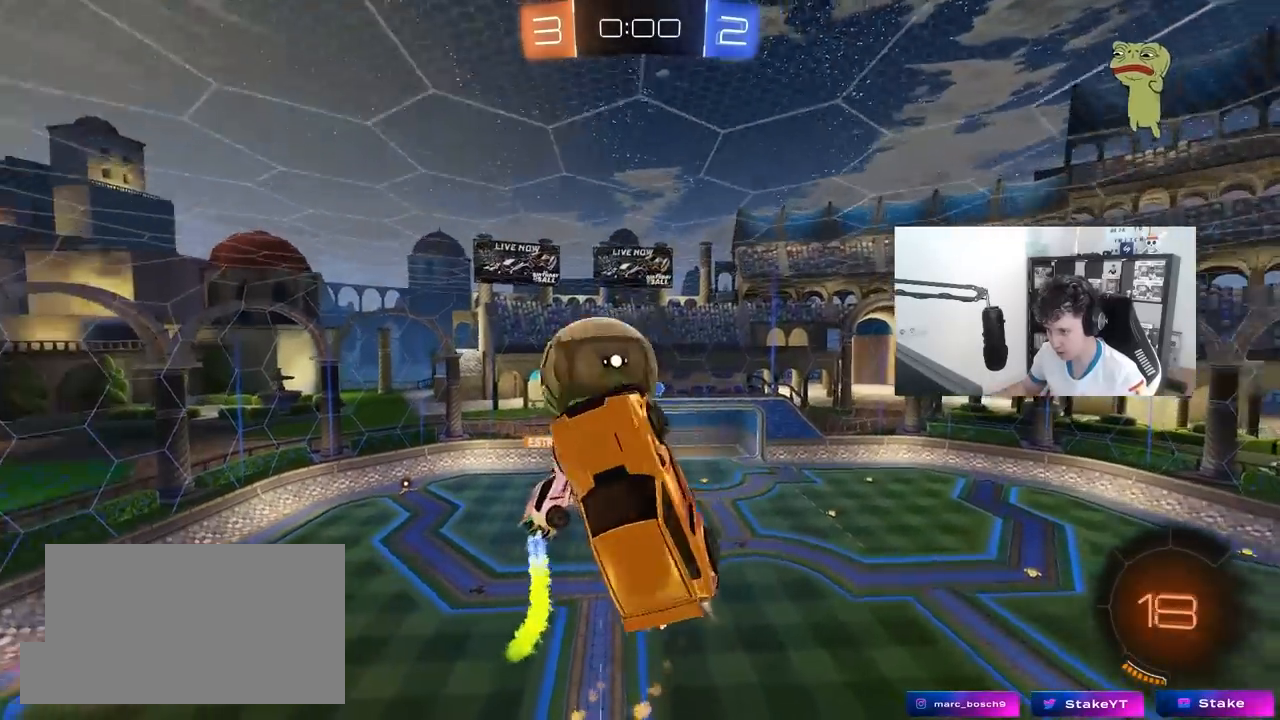
{"keys": ["a", "s", "shift"], "mouse": [], "mouse_move": "up-right", "events": [[283, "w", "up"], [317, "mouse_left", "up"], [467, "s", "down"]]}
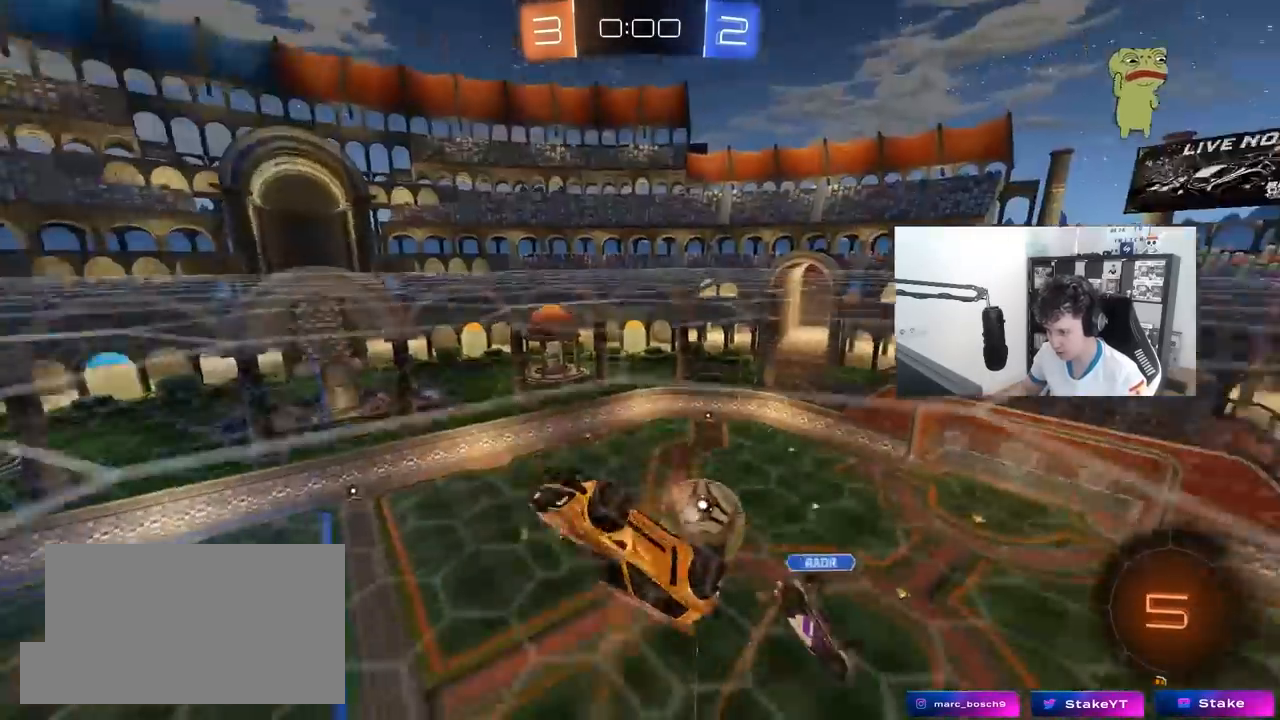
{"keys": ["shift"], "mouse": [], "mouse_move": "still", "events": [[250, "a", "up"], [250, "s", "up"]]}
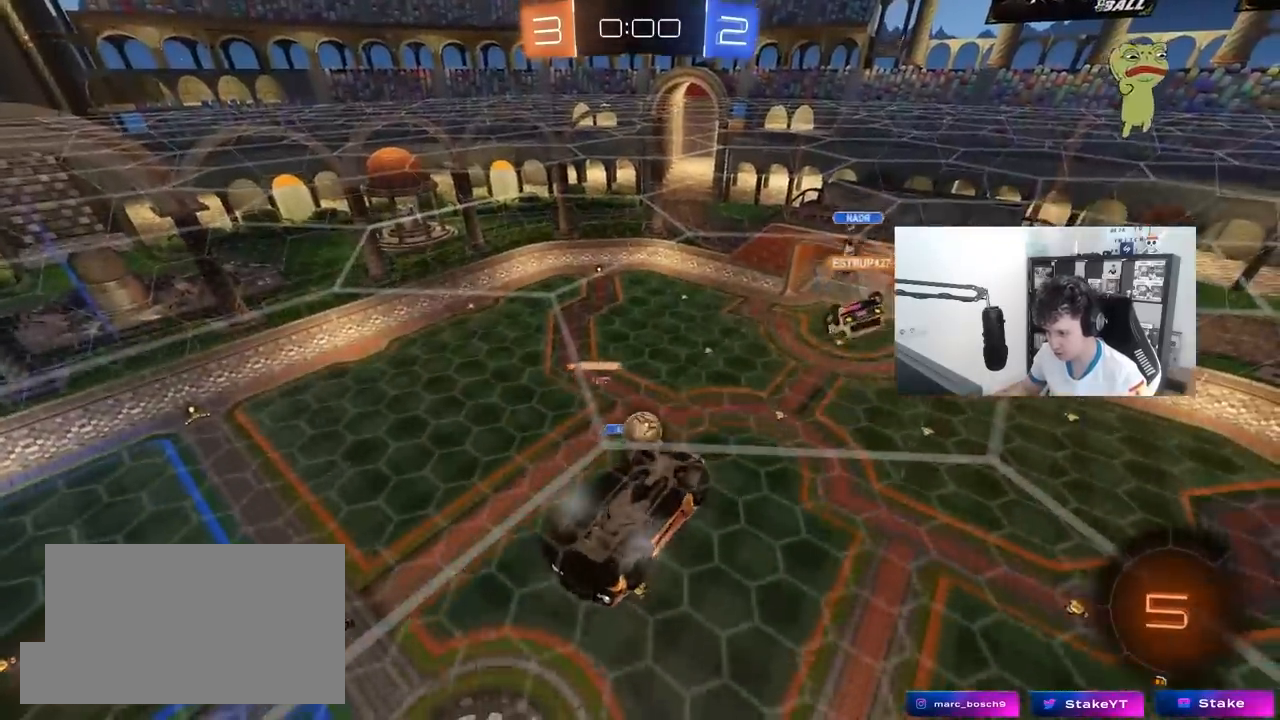
{"keys": ["s"], "mouse": [], "mouse_move": "still", "events": [[400, "s", "down"], [400, "shift", "up"]]}
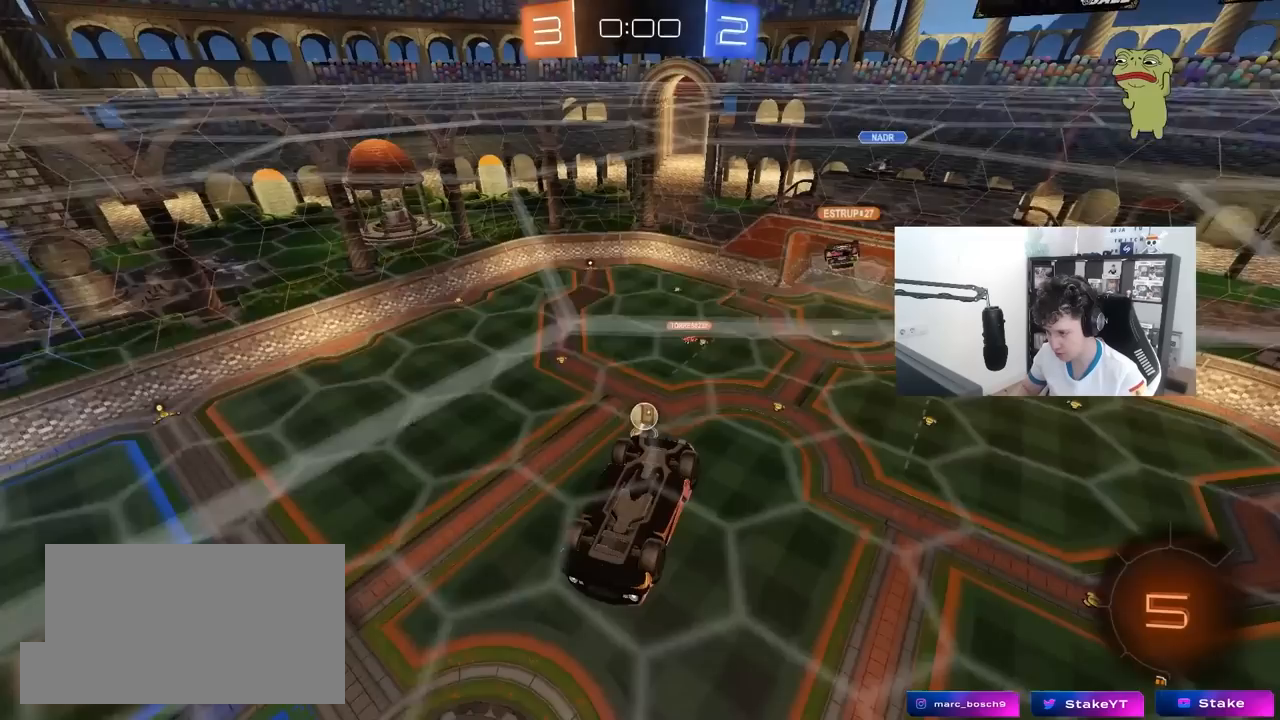
{"keys": [], "mouse": [], "mouse_move": "still", "events": [[50, "d", "down"], [233, "s", "up"], [283, "d", "up"]]}
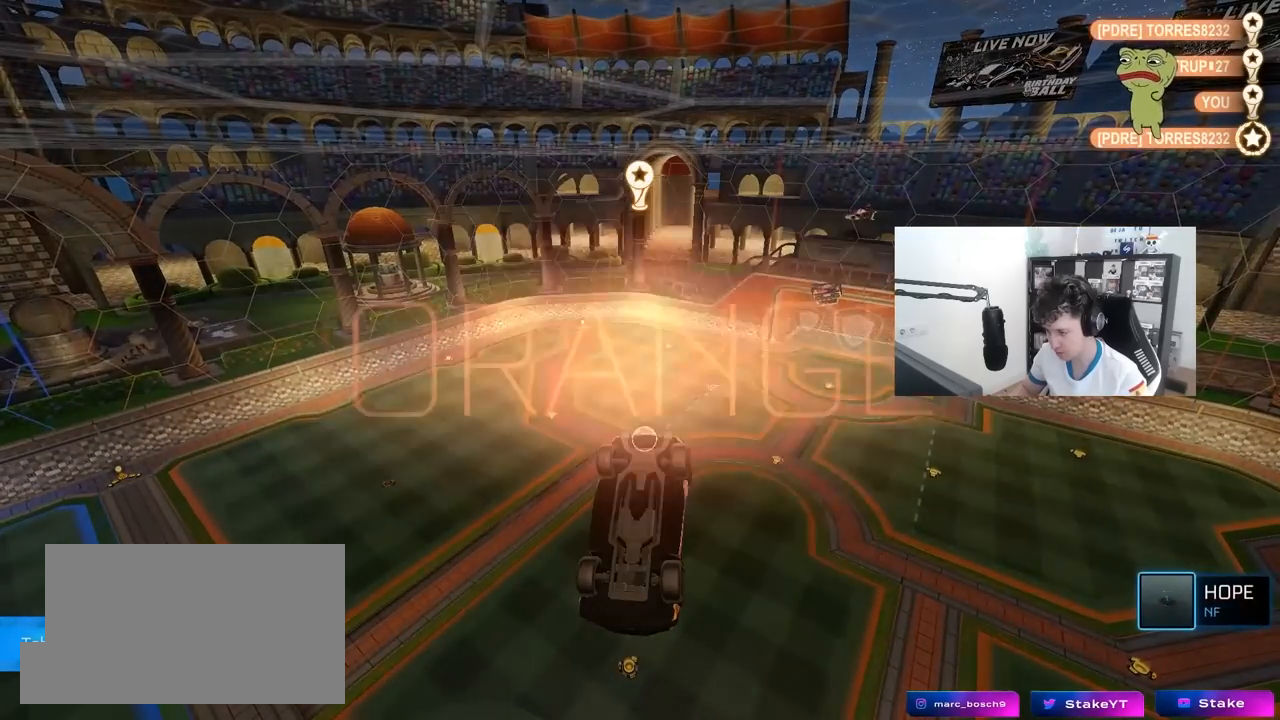
{"keys": [], "mouse": [], "mouse_move": "still", "events": []}
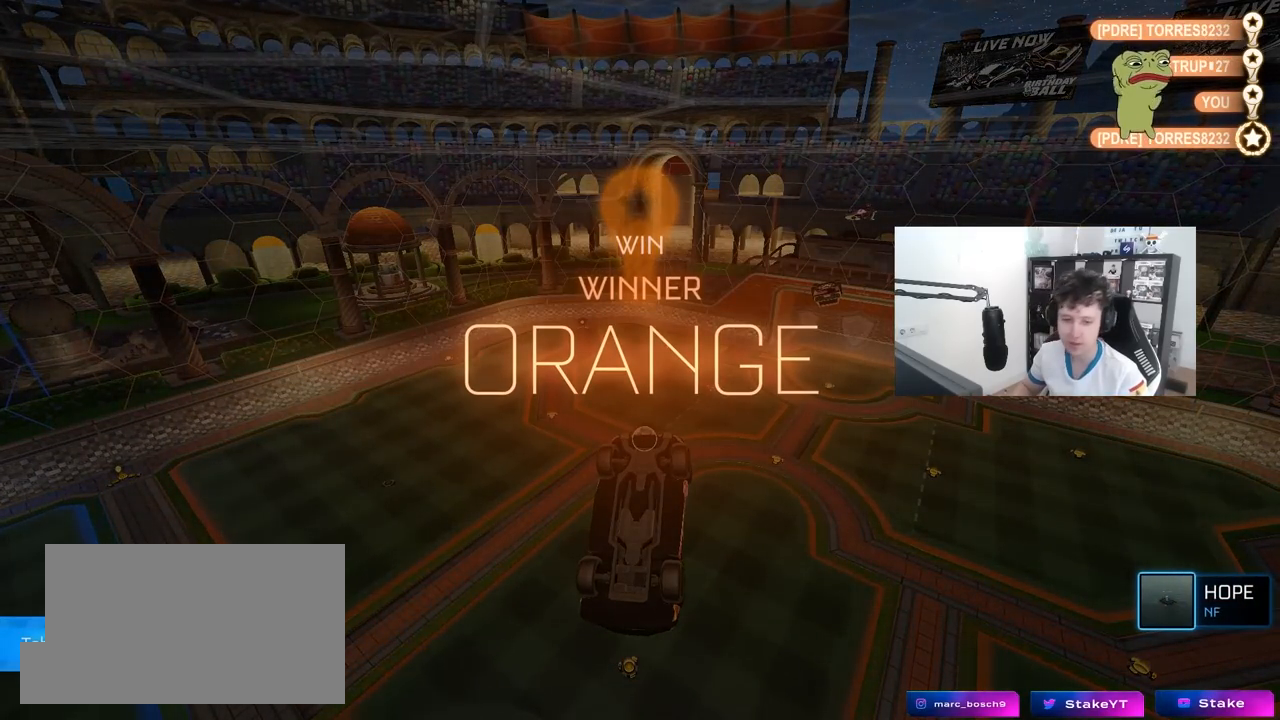
{"keys": [], "mouse": [], "mouse_move": "still", "events": []}
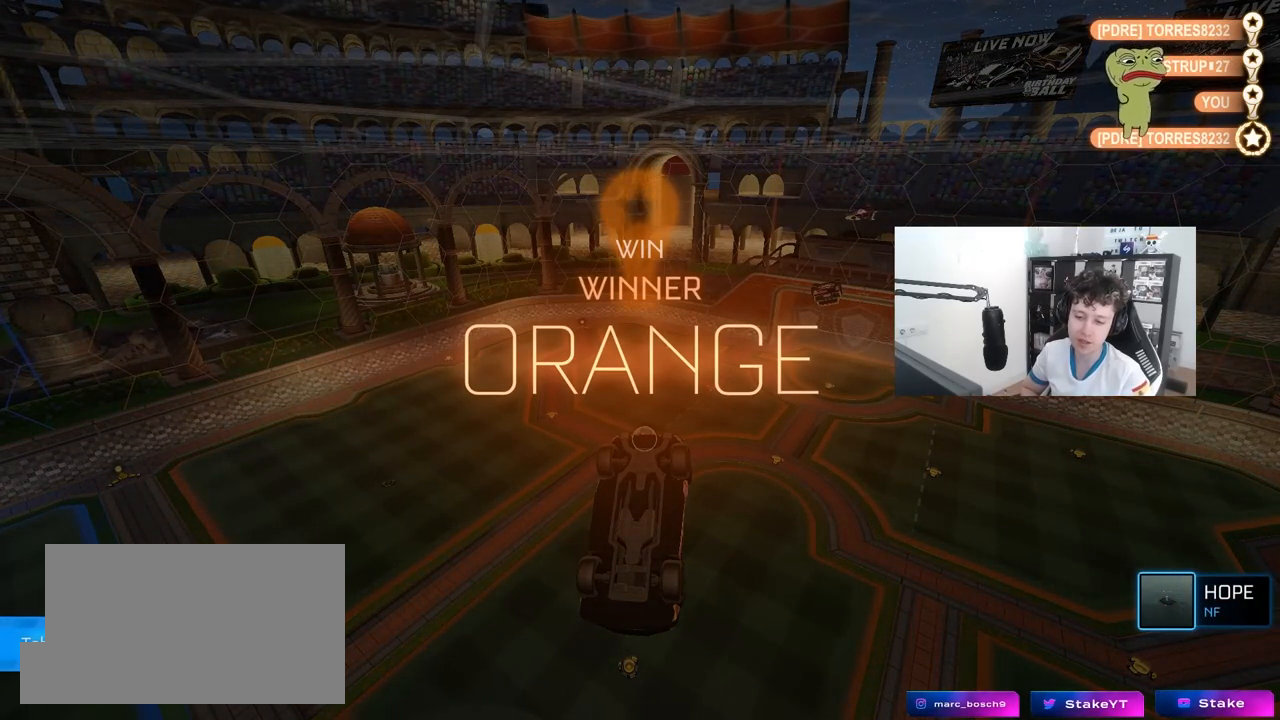
{"keys": [], "mouse": [], "mouse_move": "still", "events": [[50, "1", "down"], [100, "1", "up"], [183, "1", "down"], [283, "1", "up"]]}
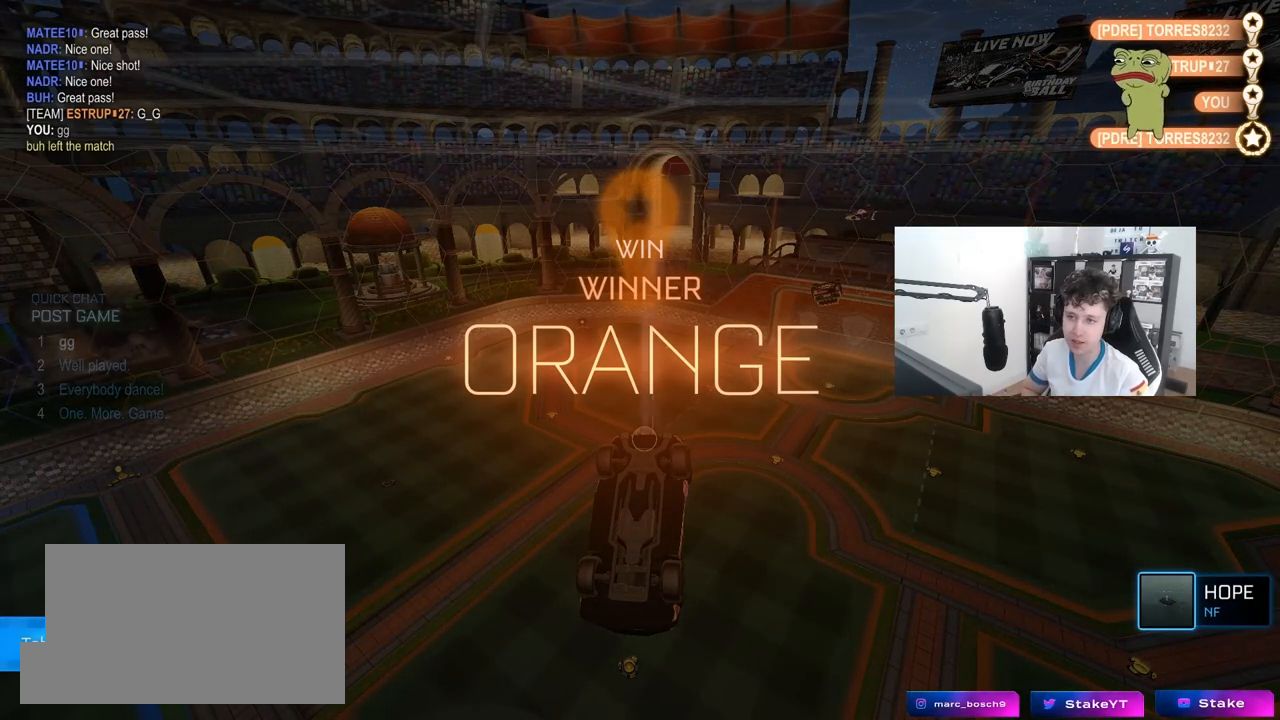
{"keys": ["shift"], "mouse": [], "mouse_move": "still", "events": [[200, "shift", "down"], [383, "g", "down"], [483, "g", "up"]]}